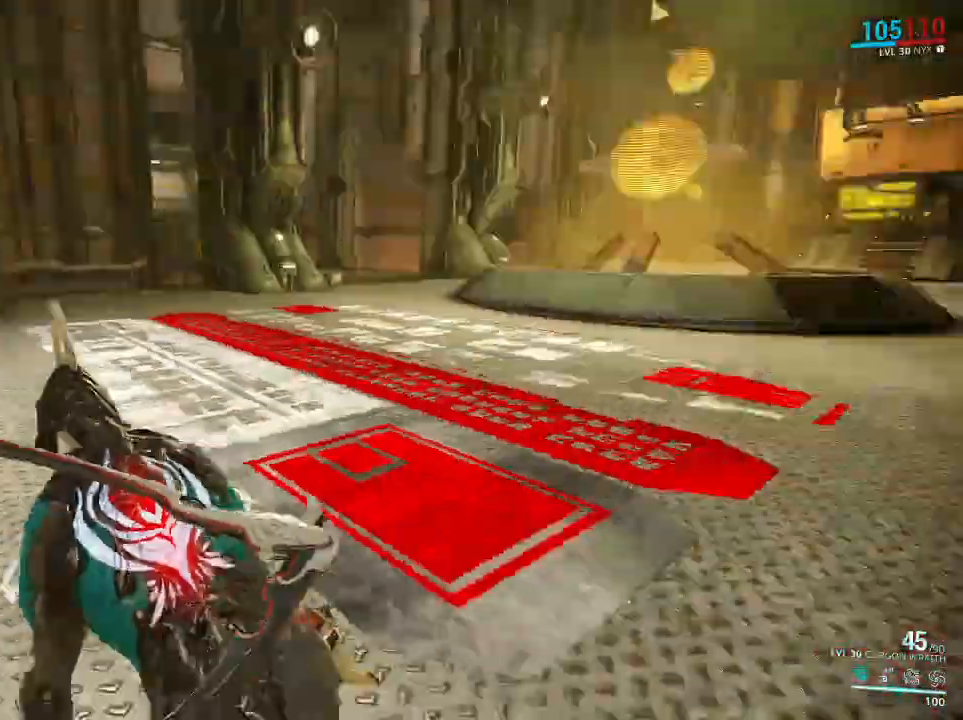
Gameplay with keyboard and mouse; each line is a JSON object with the keys and mouse buttons held at the frame after it. "events" lists presses ("down") and releases ("up") of "1", "2", "3", "4", "5", "a", "alt", "c", "ctrl", "d", "e", "f", "q", "r", "s", "shift", "space", "v", "w", "x", "z", "mouse_left", "mouse_middle", "mouse_right", "mouse_mb4", "mouse_mb5", "mouse_wheel_up" and "mouse_wheel_down" between this image and that frame as [ms after this image, input, new state], when the widget could be followed in between. "mouse_left", "mouse_middle", "mouse_right", "mouse_mb4", "mouse_mb5", "mouse_wheel_up", "mouse_wheel_down" = the "left", "middle", "right", "mb4", "mb5", "wheel_up", "wheel_down" buttons of the "mouse" list. No other keys are recorded. Mouse movement is not recorded. Not read: tab.
{"keys": ["ctrl", "space", "w"], "mouse": [], "events": [[267, "ctrl", "down"], [333, "space", "down"], [367, "mouse_mb4", "down"], [367, "mouse_right", "down"], [483, "mouse_mb4", "up"], [483, "mouse_right", "up"]]}
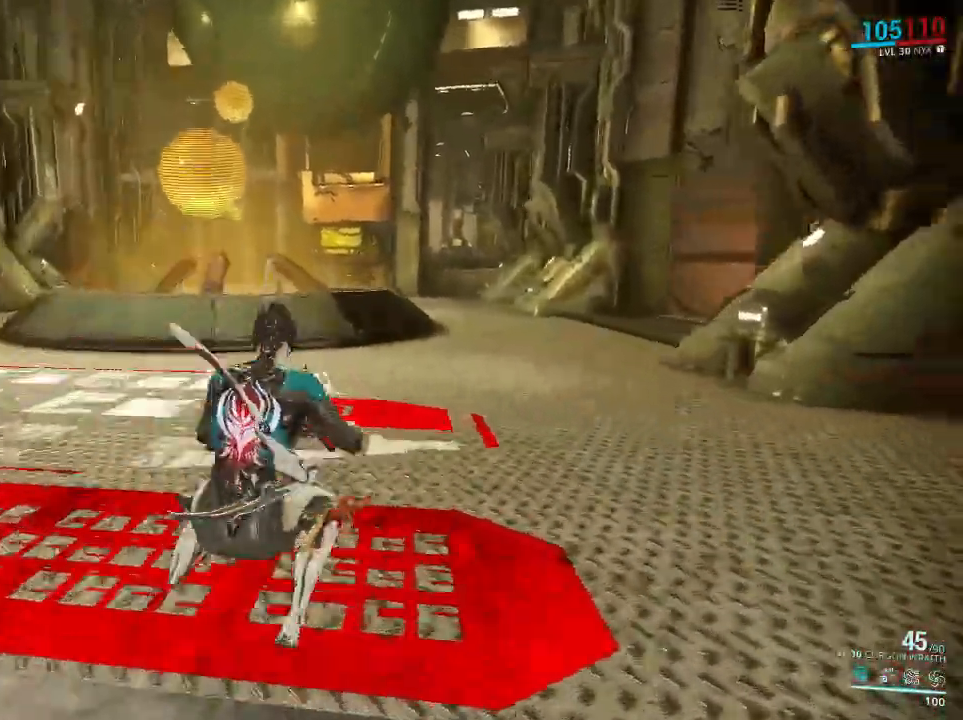
{"keys": ["ctrl", "d", "space", "w"], "mouse": [], "events": [[17, "ctrl", "up"], [83, "space", "up"], [183, "d", "down"], [283, "ctrl", "down"], [383, "mouse_mb4", "down"], [383, "mouse_right", "down"], [383, "space", "down"], [500, "mouse_mb4", "up"], [500, "mouse_right", "up"]]}
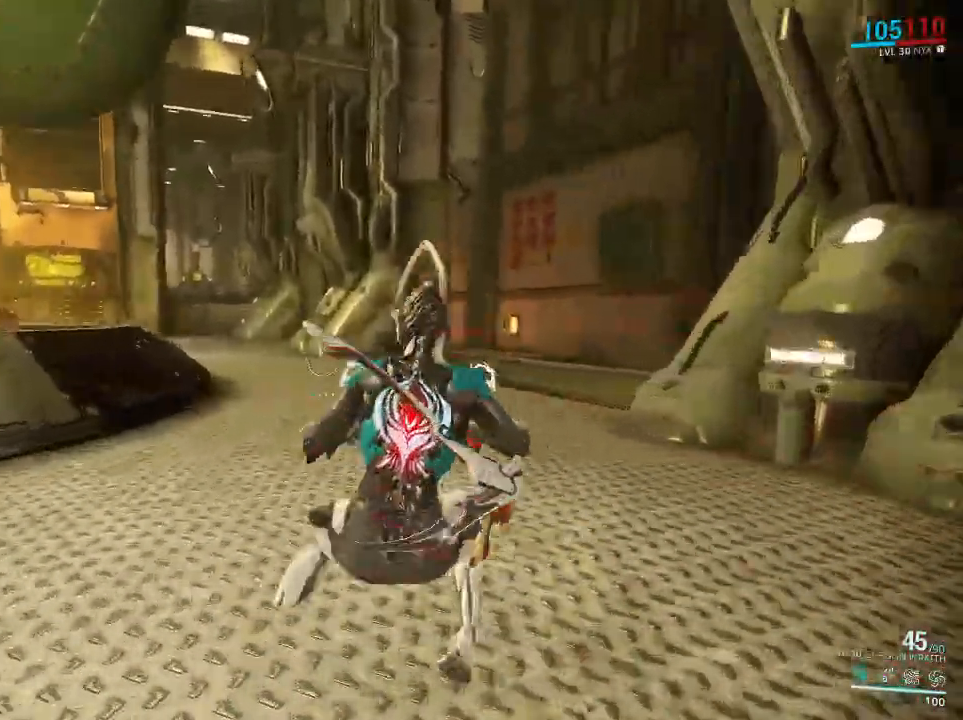
{"keys": ["ctrl", "space", "w"], "mouse": ["right", "mb4"], "events": [[33, "ctrl", "up"], [67, "d", "up"], [100, "space", "up"], [300, "ctrl", "down"], [400, "space", "down"], [467, "mouse_mb4", "down"], [467, "mouse_right", "down"]]}
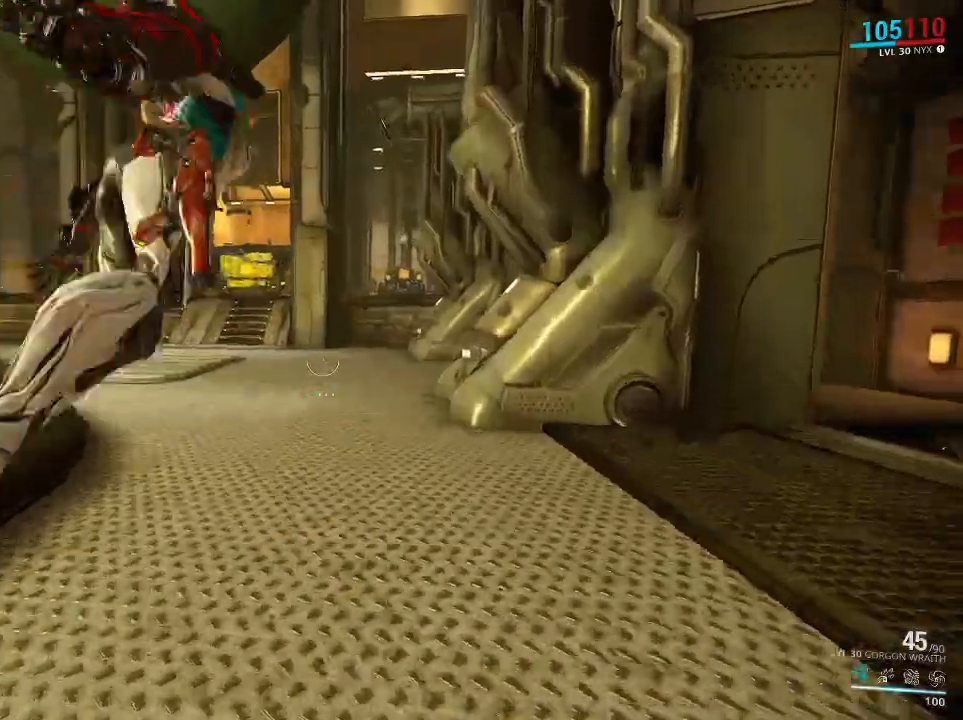
{"keys": ["ctrl", "w"], "mouse": [], "events": [[67, "mouse_mb4", "up"], [67, "mouse_right", "up"], [150, "ctrl", "up"], [183, "space", "up"], [417, "ctrl", "down"]]}
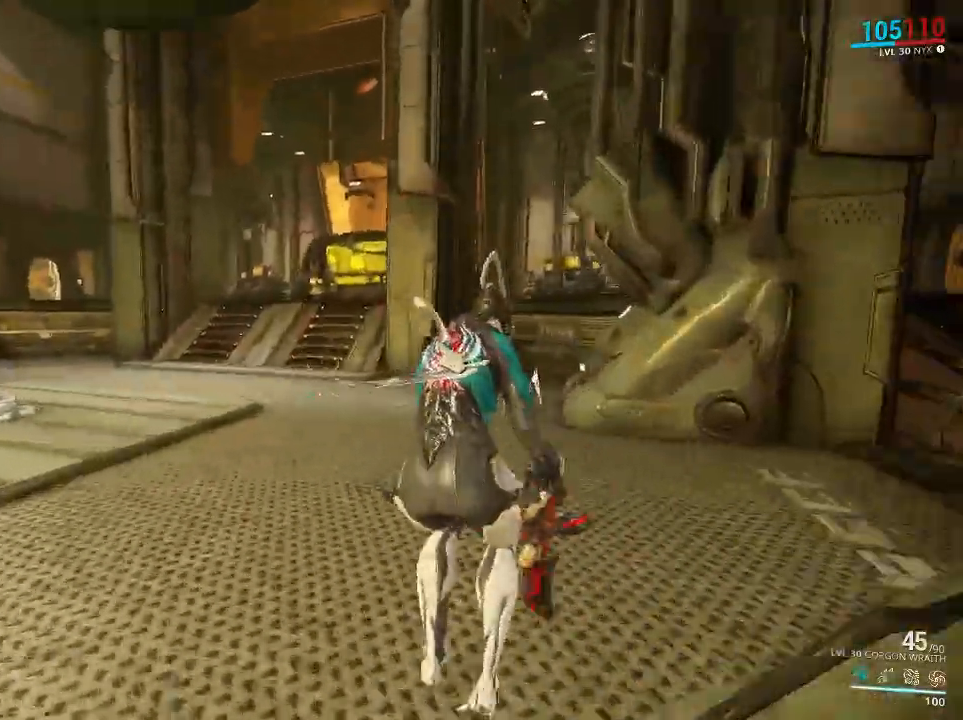
{"keys": ["ctrl", "w"], "mouse": [], "events": [[17, "mouse_right", "down"], [17, "space", "down"], [50, "mouse_mb4", "down"], [117, "mouse_mb4", "up"], [150, "mouse_right", "up"], [183, "ctrl", "up"], [267, "space", "up"], [467, "ctrl", "down"]]}
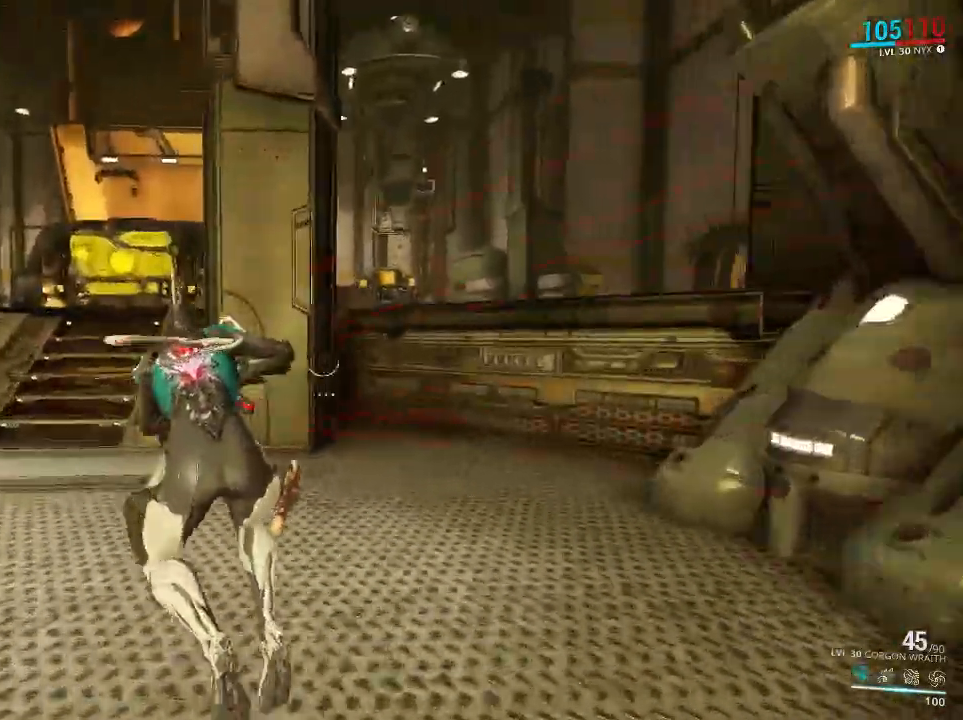
{"keys": ["w"], "mouse": [], "events": [[167, "space", "down"], [200, "mouse_mb4", "down"], [200, "mouse_right", "down"], [300, "mouse_right", "up"], [333, "ctrl", "up"], [333, "mouse_mb4", "up"], [383, "space", "up"]]}
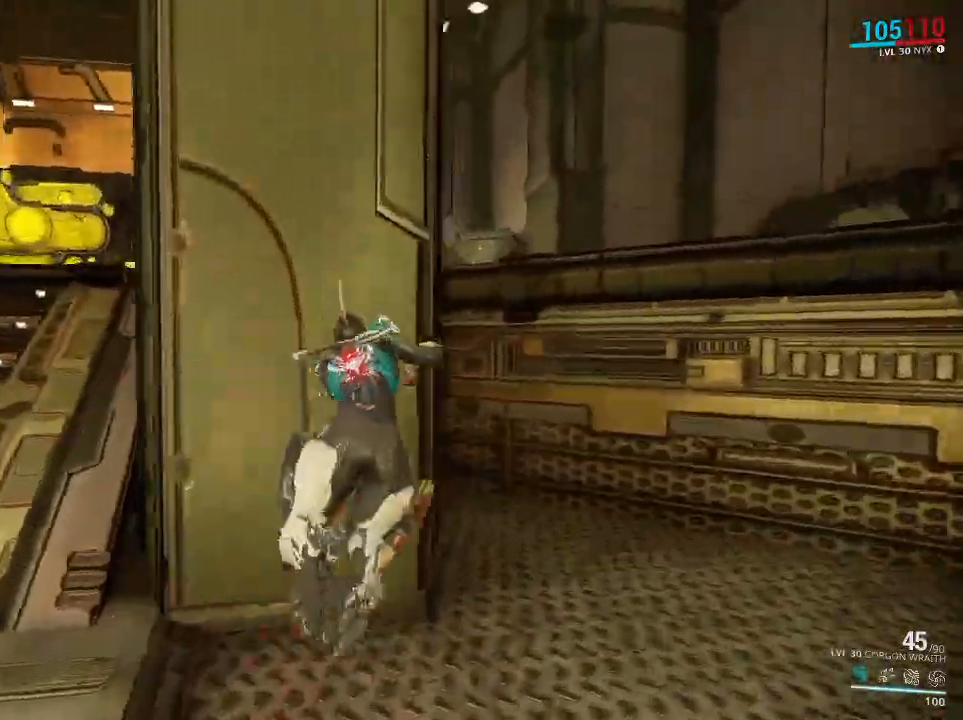
{"keys": ["w"], "mouse": [], "events": [[150, "w", "up"], [383, "w", "down"]]}
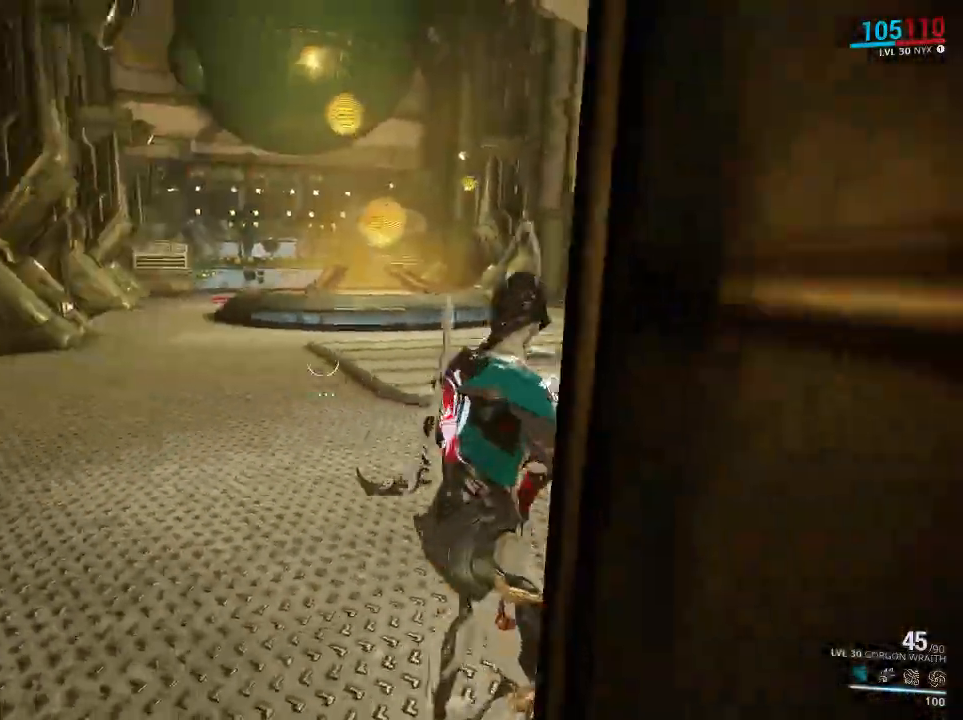
{"keys": ["w"], "mouse": [], "events": [[33, "ctrl", "down"], [100, "mouse_right", "down"], [100, "space", "down"], [133, "mouse_mb4", "down"], [233, "mouse_mb4", "up"], [233, "mouse_right", "up"], [333, "ctrl", "up"], [333, "space", "up"]]}
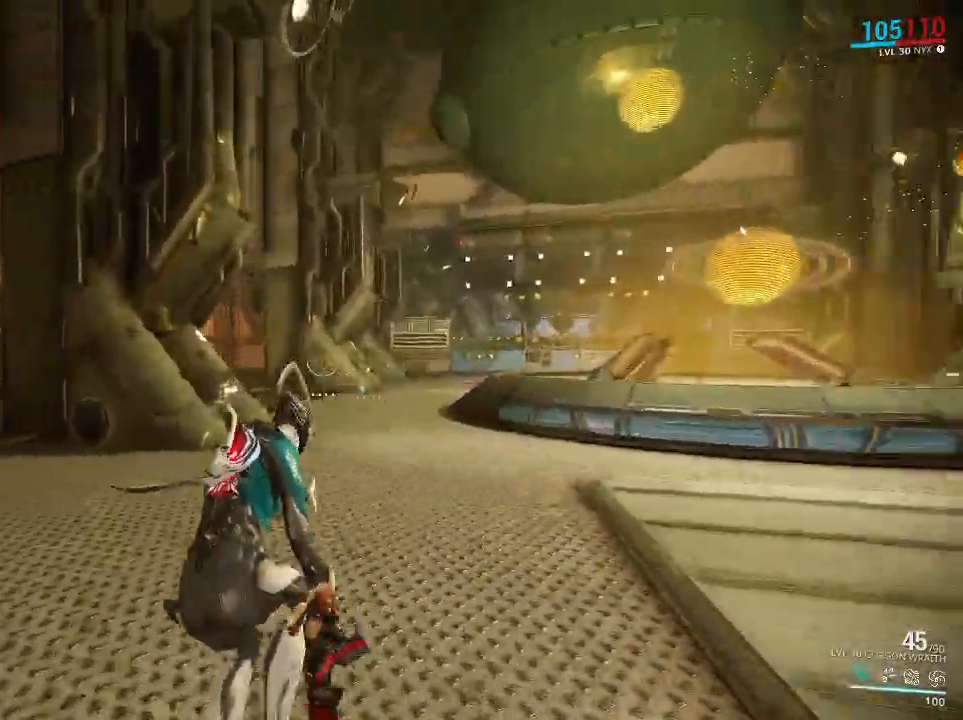
{"keys": ["w"], "mouse": [], "events": [[83, "ctrl", "down"], [183, "mouse_mb4", "down"], [183, "mouse_right", "down"], [183, "space", "down"], [283, "mouse_right", "up"], [317, "mouse_mb4", "up"], [417, "ctrl", "up"], [467, "space", "up"]]}
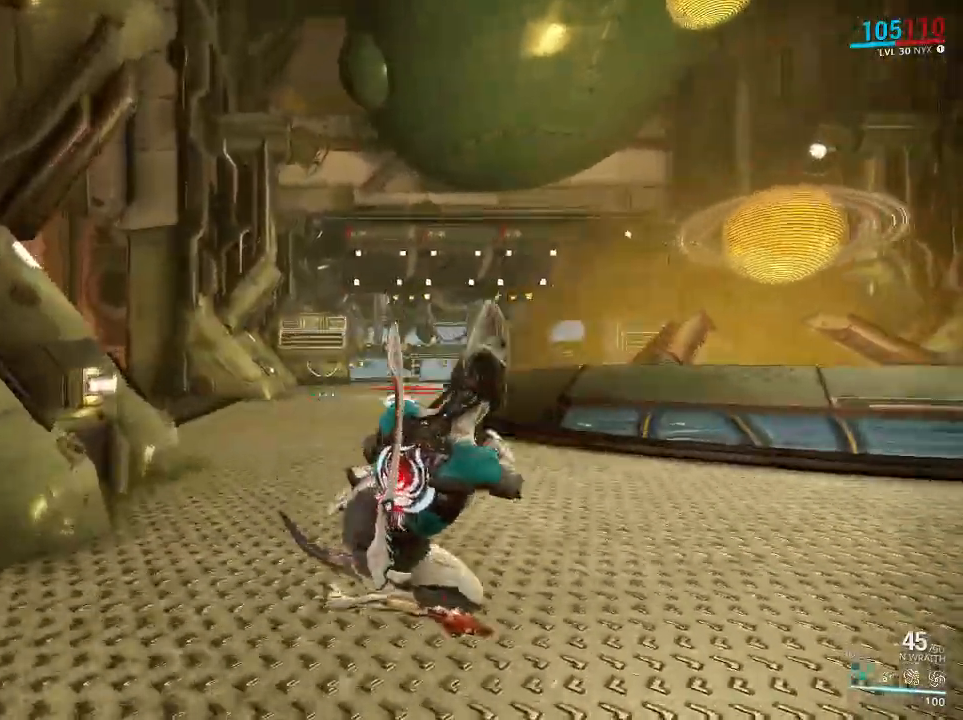
{"keys": ["space", "w"], "mouse": [], "events": [[167, "ctrl", "down"], [233, "mouse_mb4", "down"], [233, "space", "down"], [267, "mouse_right", "down"], [367, "mouse_right", "up"], [400, "ctrl", "up"], [400, "mouse_mb4", "up"]]}
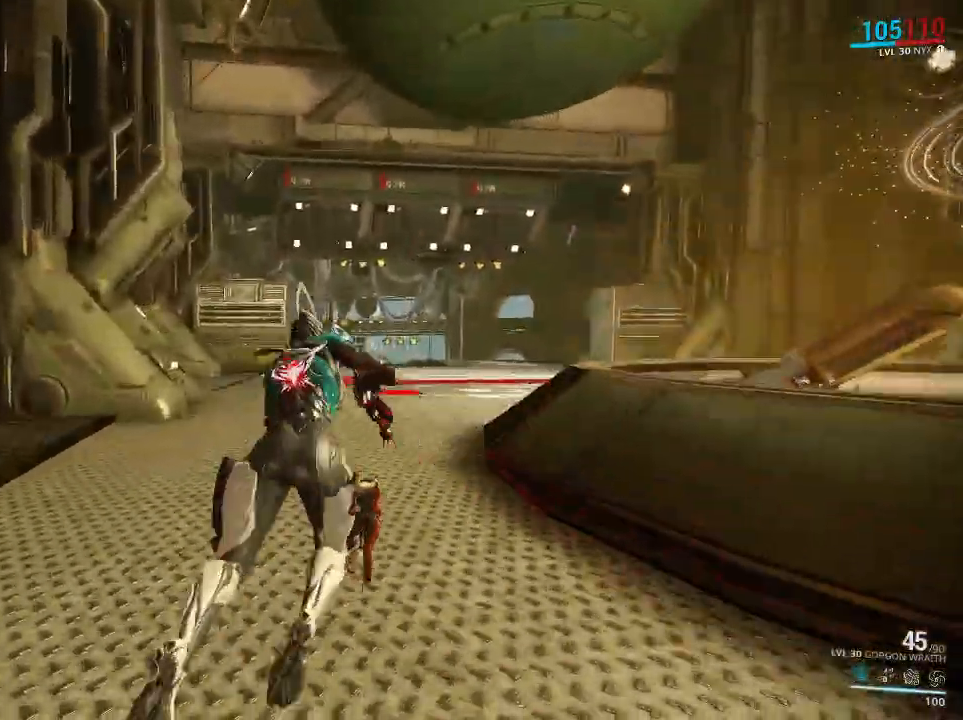
{"keys": ["ctrl", "space", "w"], "mouse": ["right", "mb4"], "events": [[33, "space", "up"], [250, "ctrl", "down"], [383, "mouse_mb4", "down"], [383, "mouse_right", "down"], [383, "space", "down"]]}
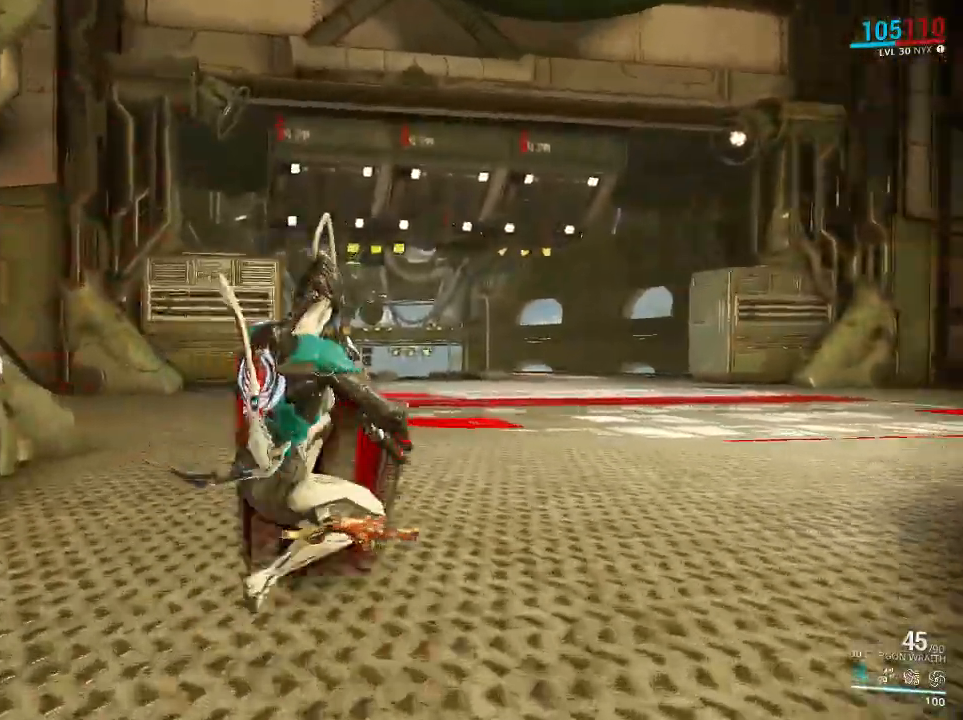
{"keys": ["ctrl", "space", "w"], "mouse": ["right", "mb4"], "events": [[17, "mouse_right", "up"], [50, "mouse_mb4", "up"], [83, "ctrl", "up"], [217, "space", "up"], [367, "ctrl", "down"], [467, "mouse_mb4", "down"], [467, "mouse_right", "down"], [467, "space", "down"]]}
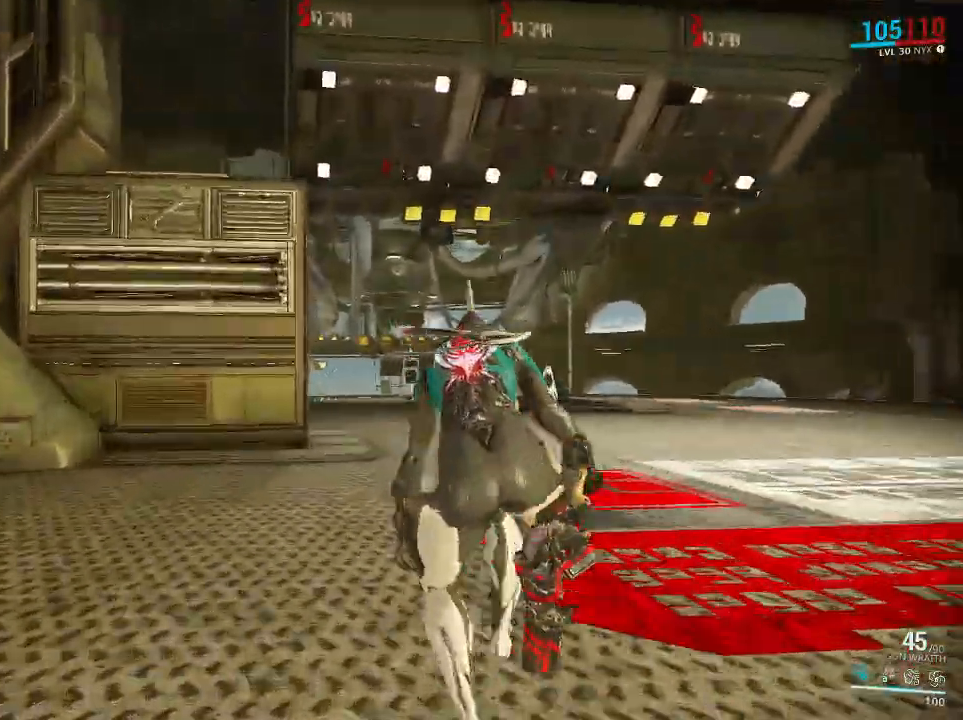
{"keys": [], "mouse": [], "events": [[133, "mouse_mb4", "up"], [133, "mouse_right", "up"], [167, "ctrl", "up"], [300, "space", "up"], [467, "w", "up"]]}
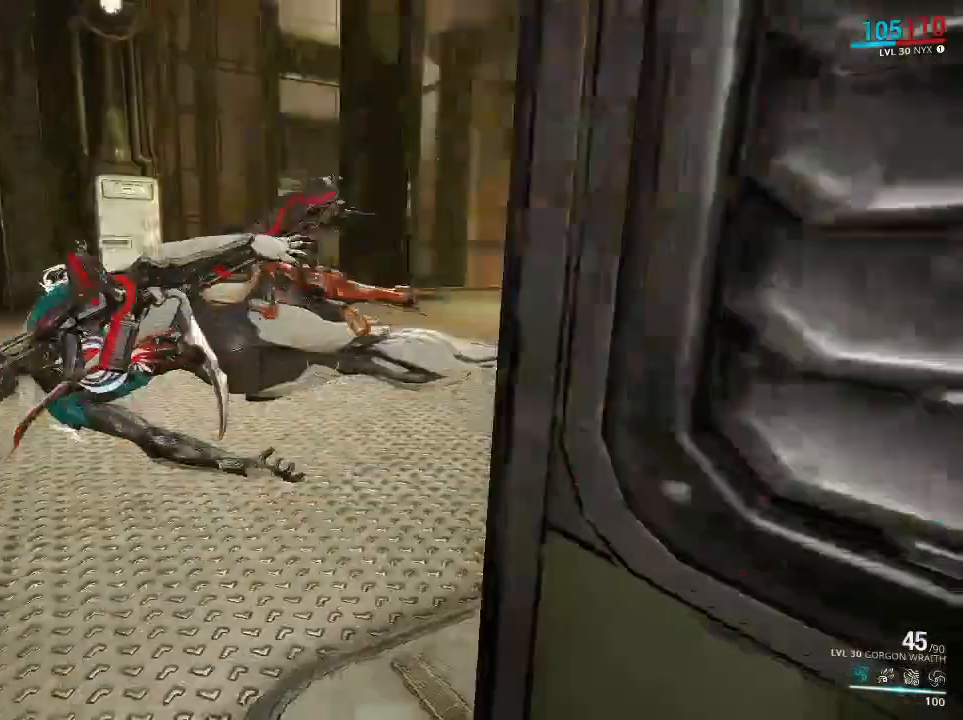
{"keys": ["ctrl", "space", "w"], "mouse": ["right", "mb4"], "events": [[183, "w", "down"], [417, "ctrl", "down"], [483, "mouse_mb4", "down"], [483, "mouse_right", "down"], [483, "space", "down"]]}
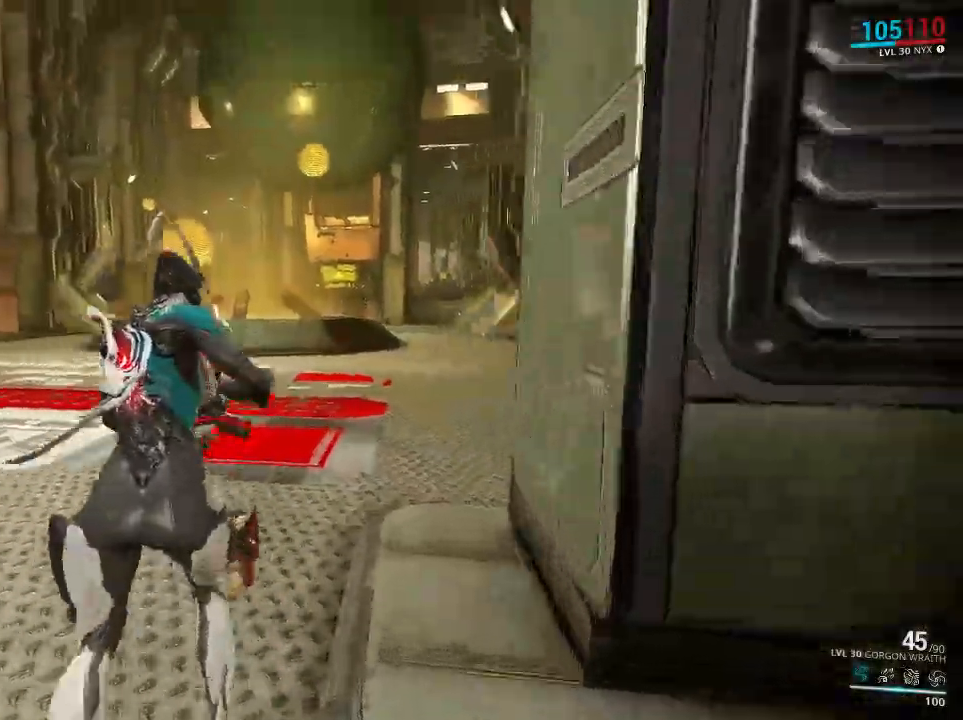
{"keys": ["ctrl", "w"], "mouse": [], "events": [[117, "mouse_mb4", "up"], [117, "mouse_right", "up"], [267, "ctrl", "up"], [333, "ctrl", "down"], [333, "space", "up"]]}
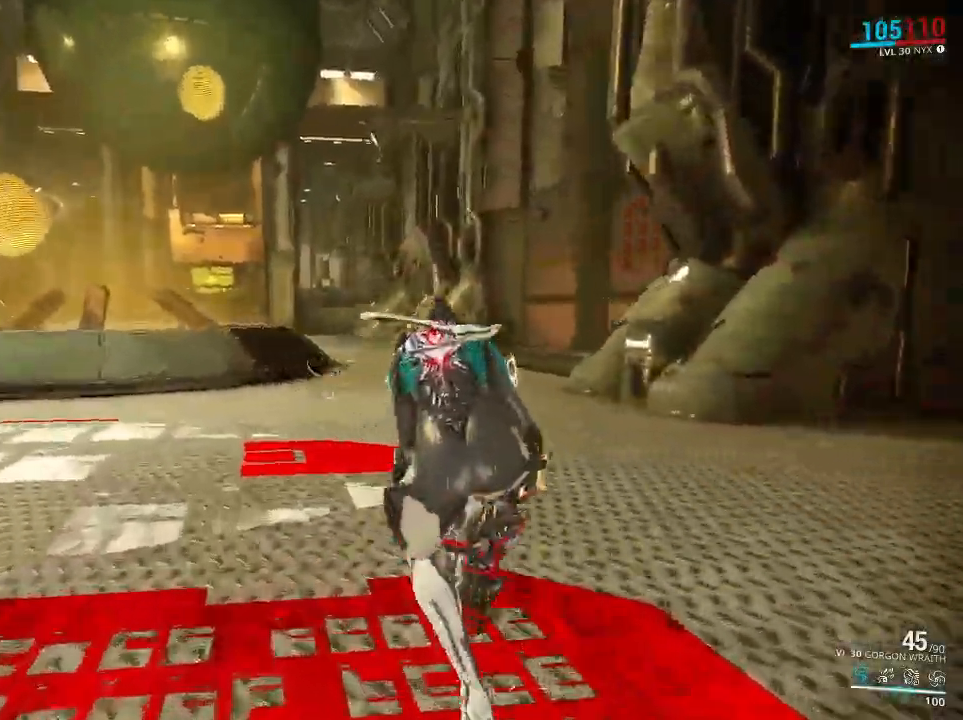
{"keys": ["ctrl", "w"], "mouse": [], "events": [[33, "mouse_right", "down"], [33, "space", "down"], [67, "mouse_mb4", "down"], [200, "mouse_mb4", "up"], [200, "mouse_right", "up"], [300, "ctrl", "up"], [350, "space", "up"], [417, "ctrl", "down"]]}
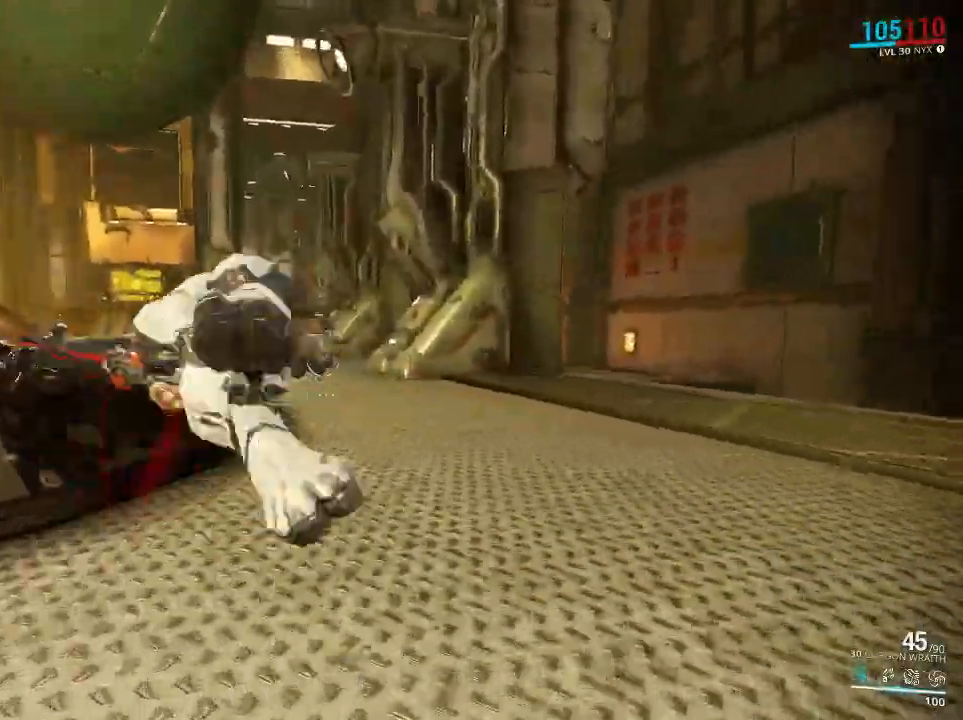
{"keys": ["space", "w"], "mouse": [], "events": [[217, "space", "down"], [250, "mouse_right", "down"], [283, "mouse_mb4", "down"], [383, "mouse_mb4", "up"], [383, "mouse_right", "up"], [467, "ctrl", "up"]]}
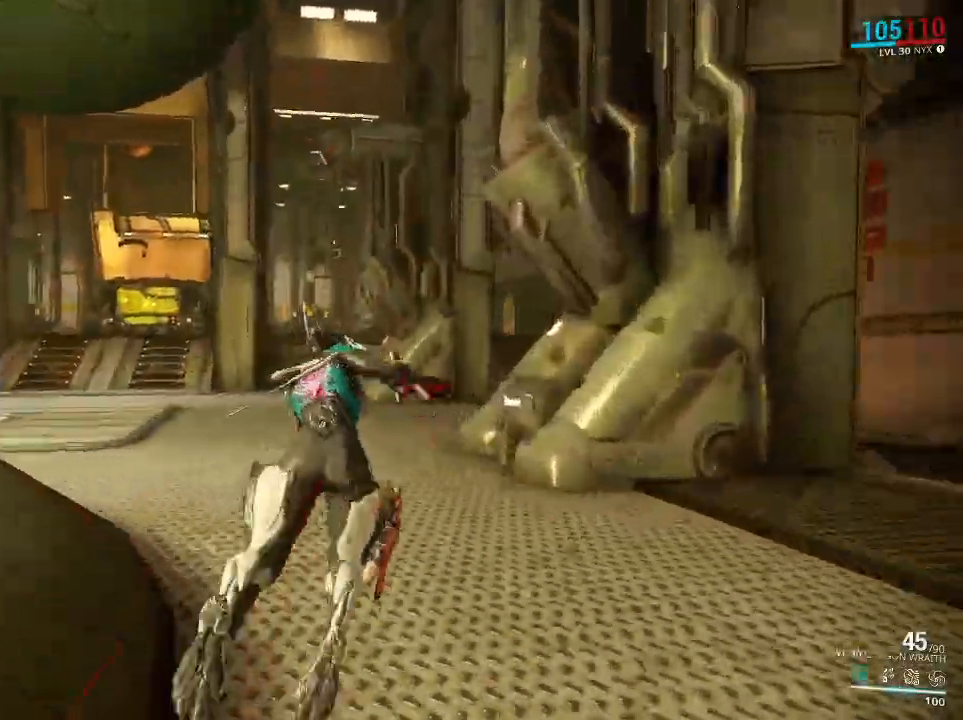
{"keys": ["ctrl", "space", "w"], "mouse": ["right", "mb4"], "events": [[33, "ctrl", "down"], [33, "space", "up"], [433, "space", "down"], [467, "mouse_right", "down"], [500, "mouse_mb4", "down"]]}
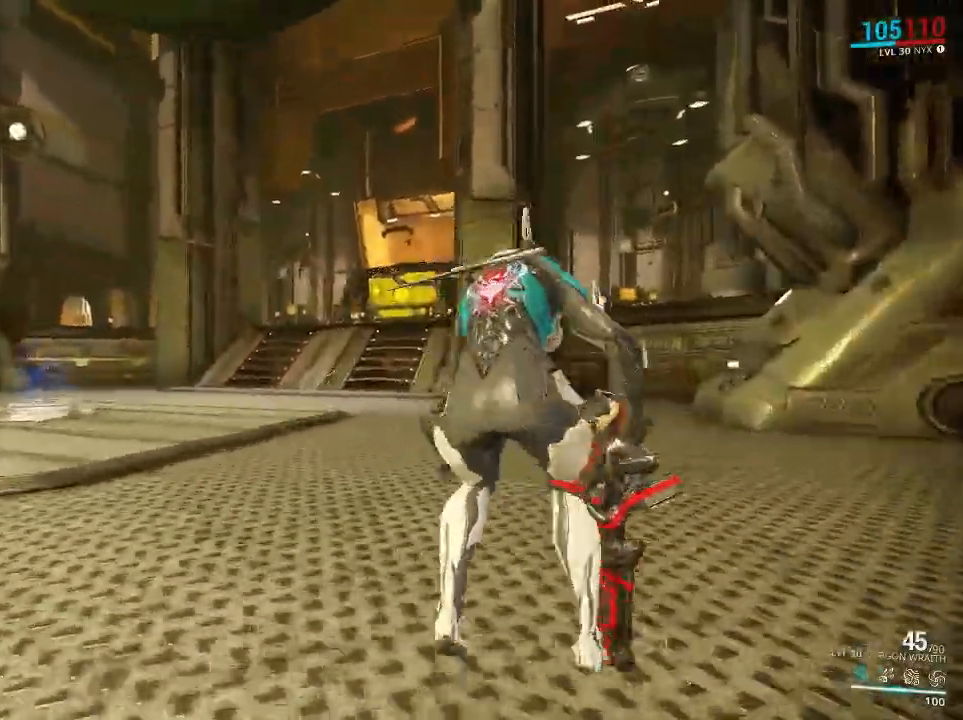
{"keys": ["ctrl", "w"], "mouse": [], "events": [[83, "ctrl", "up"], [83, "mouse_mb4", "up"], [117, "mouse_right", "up"], [183, "space", "up"], [283, "ctrl", "down"]]}
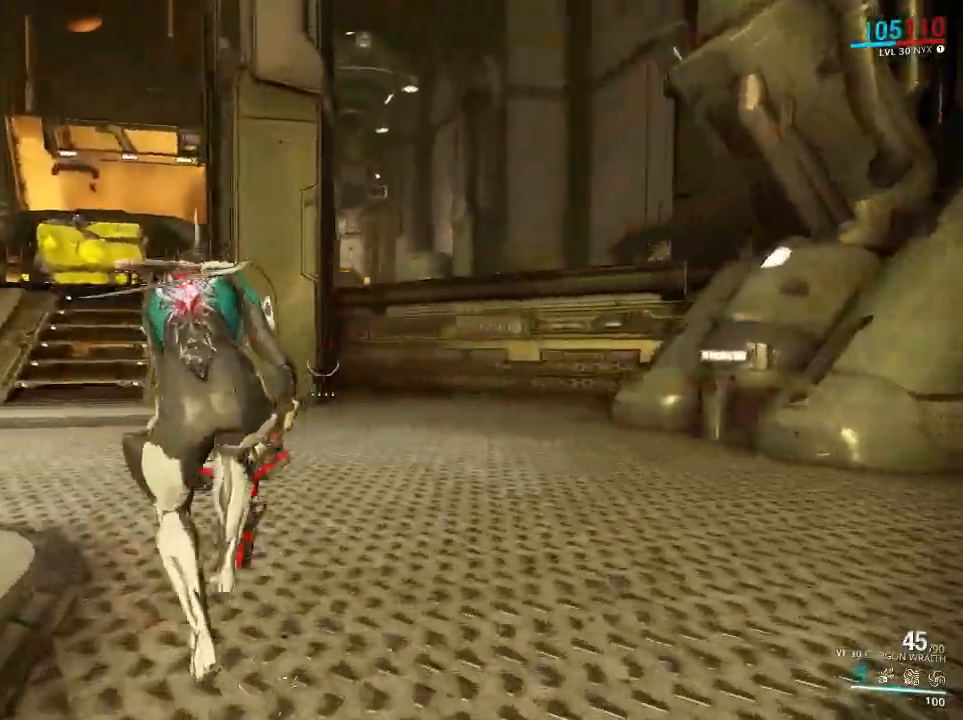
{"keys": ["w"], "mouse": [], "events": [[83, "space", "down"], [117, "mouse_right", "down"], [167, "mouse_mb4", "down"], [267, "ctrl", "up"], [267, "mouse_mb4", "up"], [267, "mouse_right", "up"], [300, "space", "up"]]}
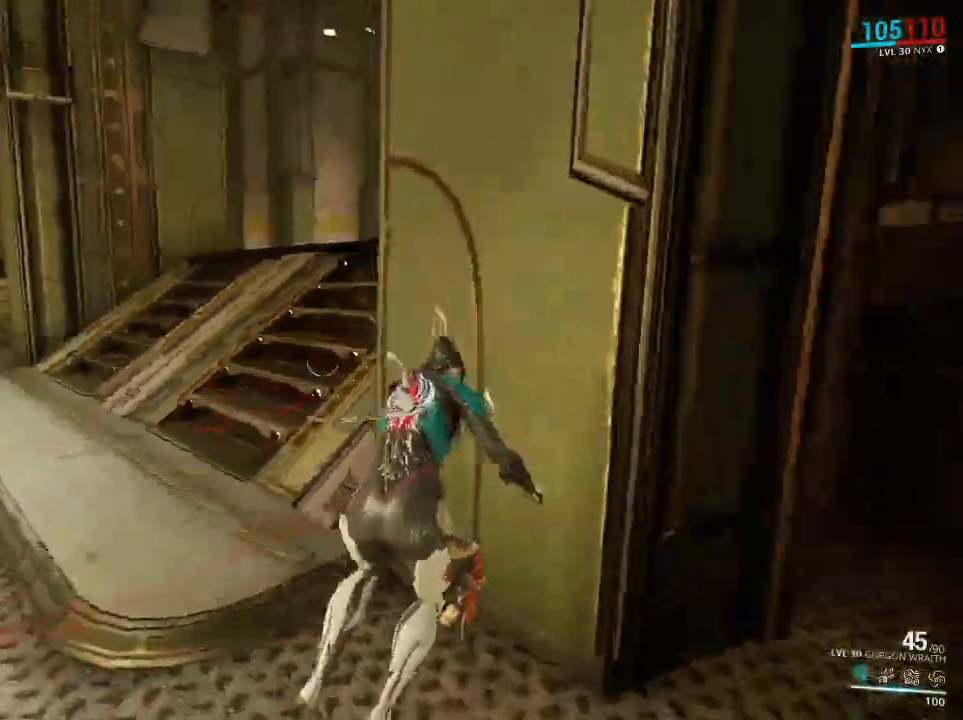
{"keys": ["ctrl", "space", "w"], "mouse": ["right", "mb4"], "events": [[317, "ctrl", "down"], [417, "space", "down"], [450, "mouse_mb4", "down"], [450, "mouse_right", "down"]]}
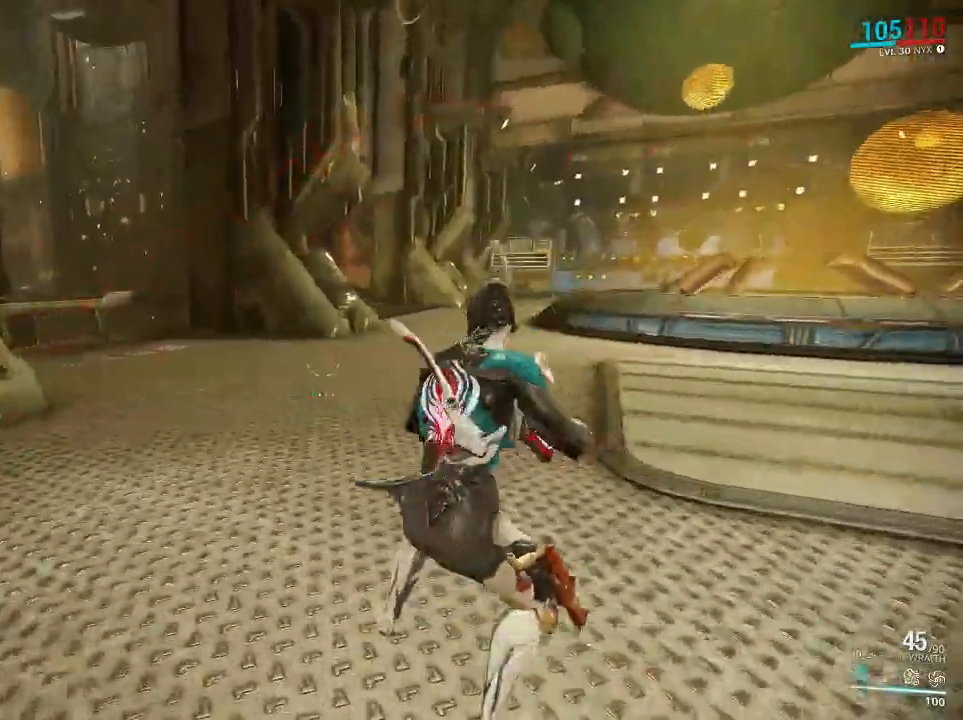
{"keys": ["ctrl", "space", "w"], "mouse": ["right", "mb4"], "events": [[50, "ctrl", "up"], [50, "mouse_mb4", "up"], [50, "mouse_right", "up"], [150, "space", "up"], [367, "ctrl", "down"], [467, "space", "down"], [500, "mouse_mb4", "down"], [500, "mouse_right", "down"]]}
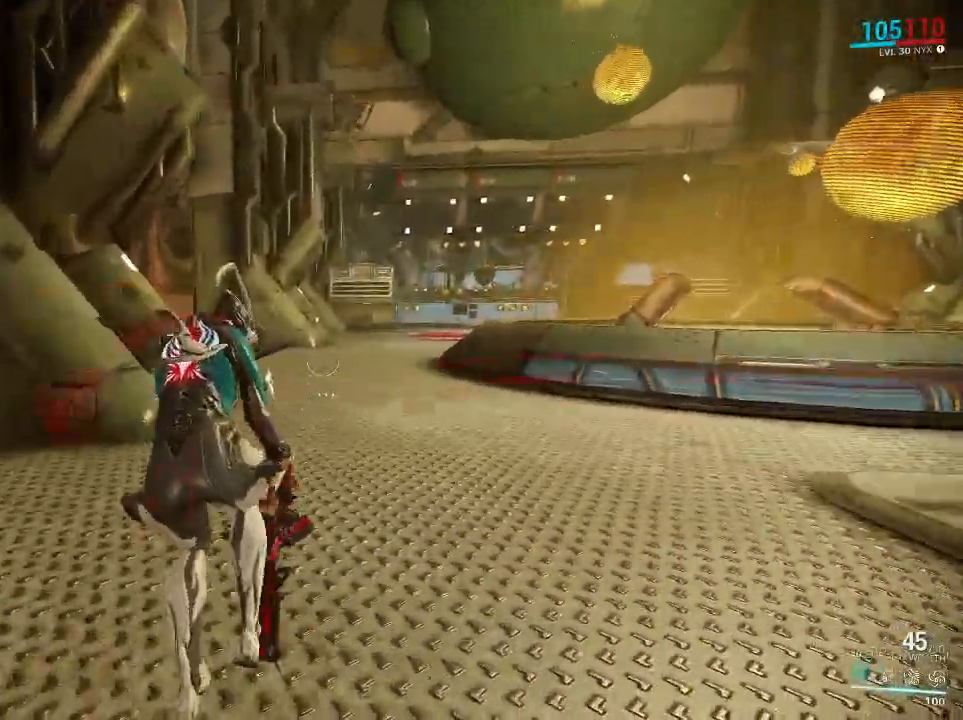
{"keys": ["ctrl", "w"], "mouse": [], "events": [[100, "ctrl", "up"], [100, "mouse_mb4", "up"], [100, "mouse_right", "up"], [233, "space", "up"], [417, "ctrl", "down"]]}
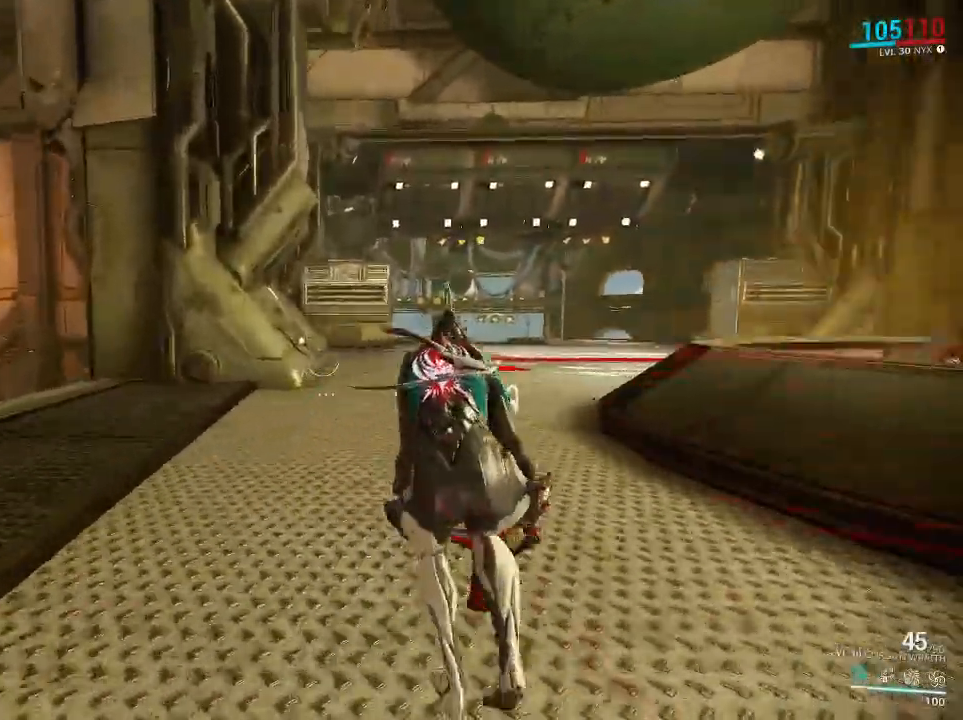
{"keys": ["ctrl", "w"], "mouse": [], "events": [[17, "space", "down"], [50, "mouse_mb4", "down"], [50, "mouse_right", "down"], [150, "mouse_mb4", "up"], [183, "ctrl", "up"], [183, "mouse_right", "up"], [317, "space", "up"], [450, "ctrl", "down"]]}
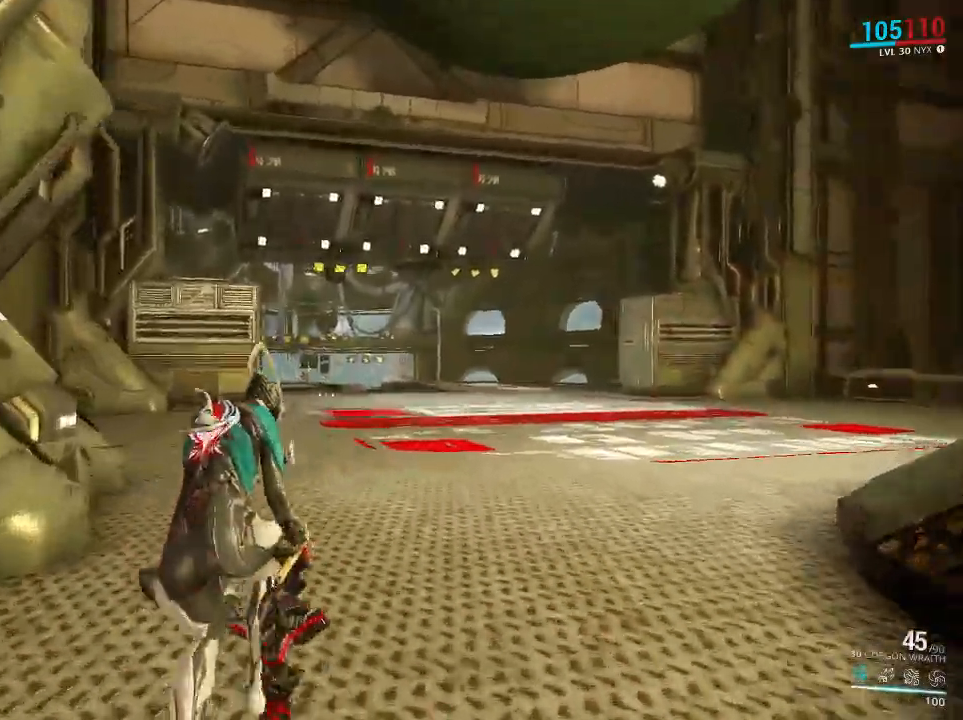
{"keys": ["ctrl", "w"], "mouse": [], "events": [[67, "mouse_right", "down"], [67, "space", "down"], [100, "mouse_mb4", "down"], [233, "ctrl", "up"], [233, "mouse_mb4", "up"], [233, "mouse_right", "up"], [400, "space", "up"], [500, "ctrl", "down"]]}
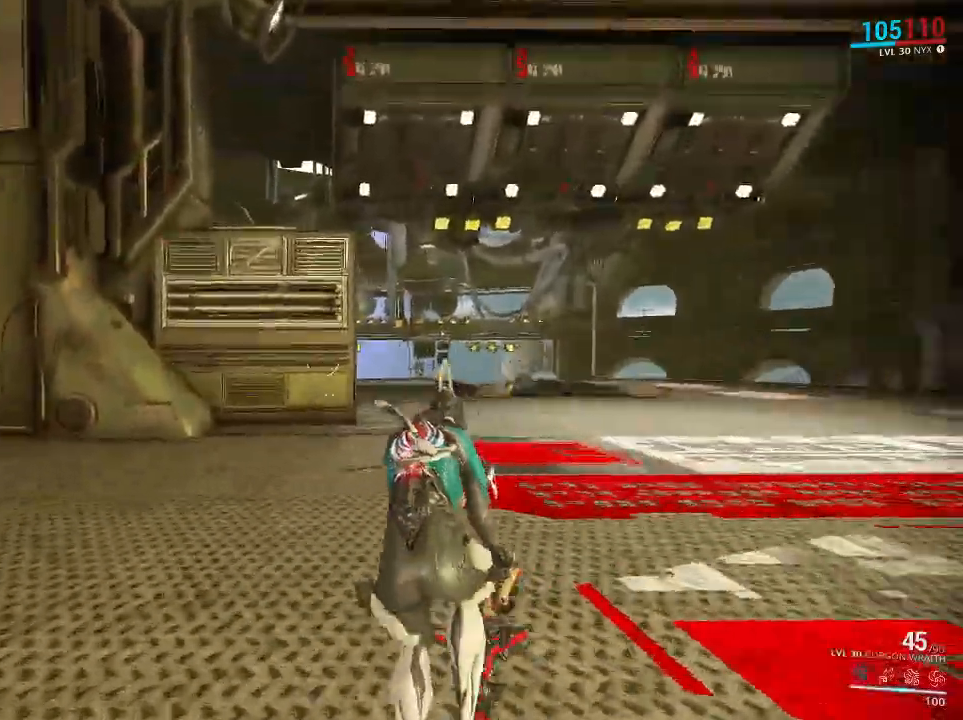
{"keys": ["space", "w"], "mouse": [], "events": [[133, "mouse_right", "down"], [133, "space", "down"], [167, "mouse_mb4", "down"], [283, "mouse_mb4", "up"], [317, "mouse_right", "up"], [383, "ctrl", "up"]]}
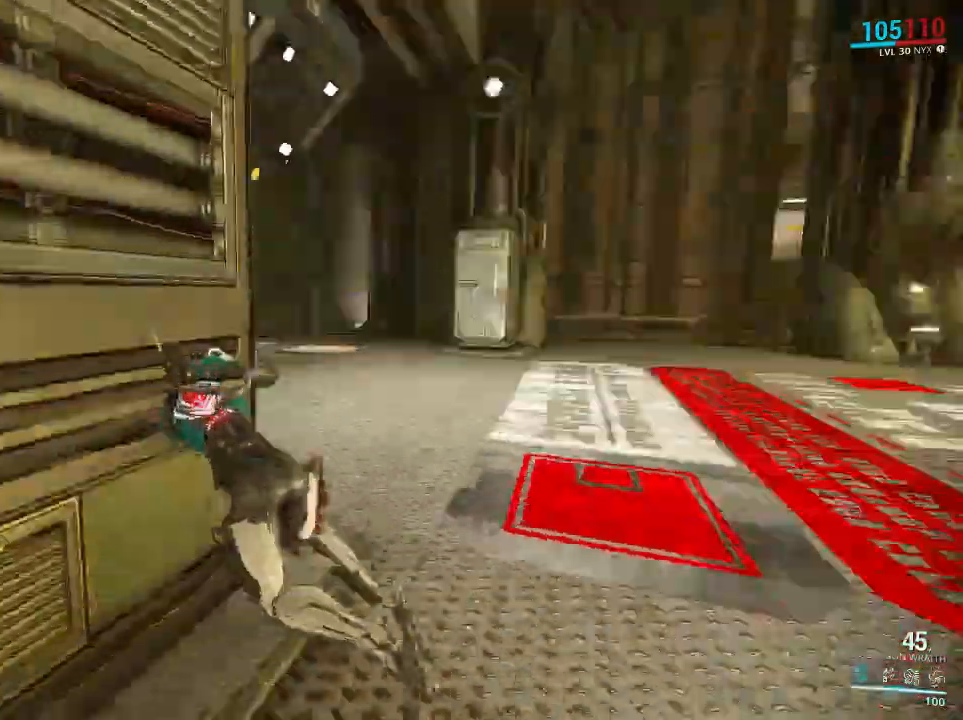
{"keys": ["ctrl", "w"], "mouse": [], "events": [[17, "space", "up"], [117, "shift", "down"], [400, "shift", "up"], [500, "ctrl", "down"]]}
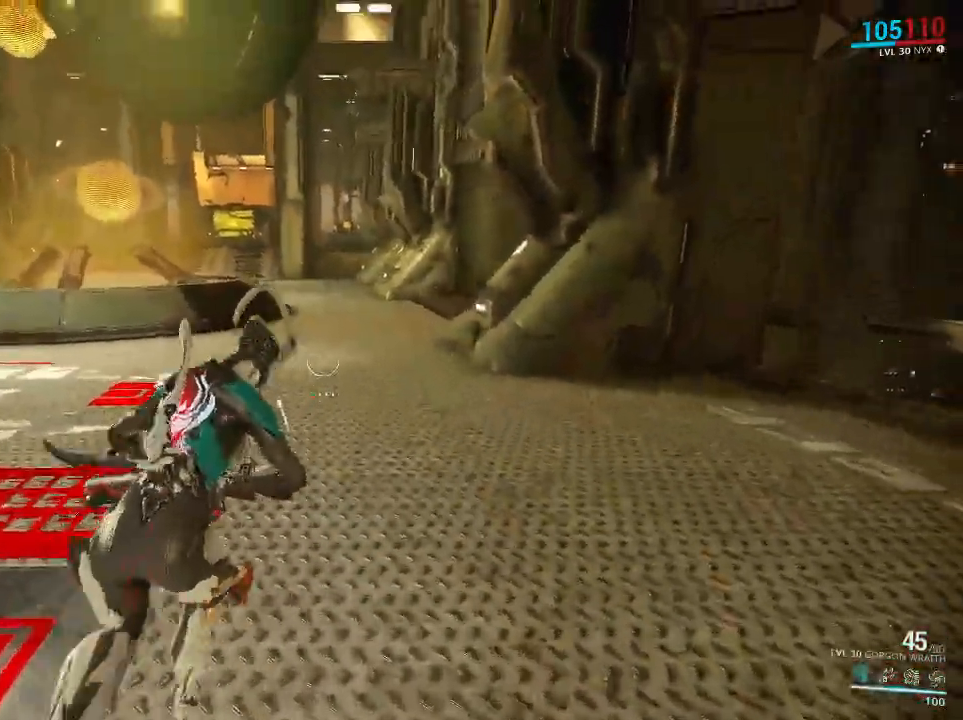
{"keys": ["space", "w"], "mouse": [], "events": [[100, "space", "down"], [133, "mouse_right", "down"], [167, "mouse_mb4", "down"], [267, "mouse_mb4", "up"], [267, "mouse_right", "up"], [333, "ctrl", "up"]]}
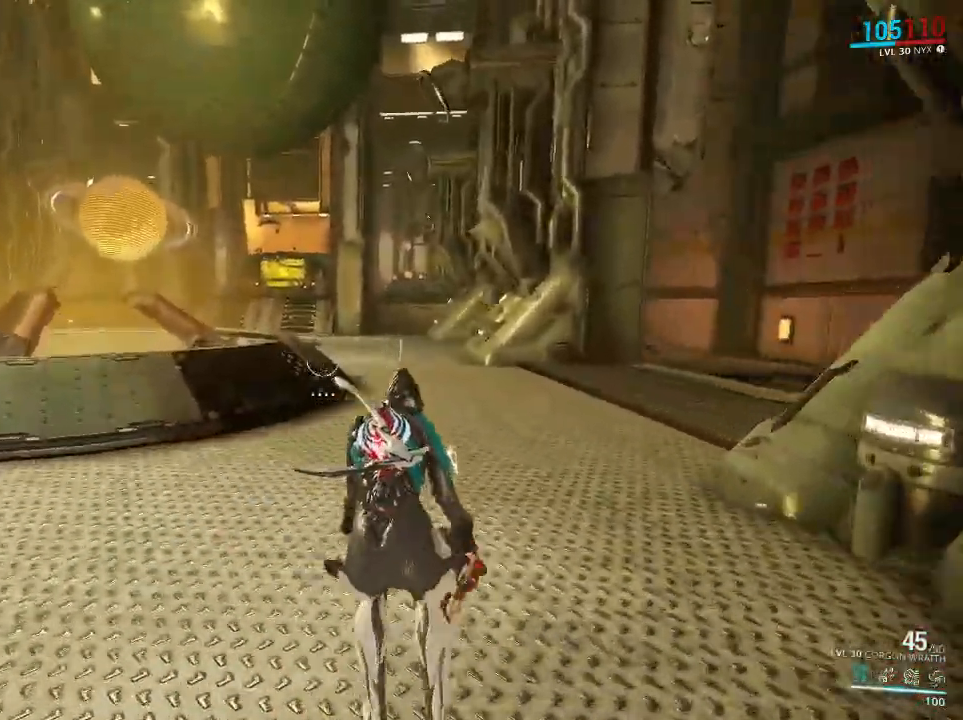
{"keys": ["w"], "mouse": [], "events": [[17, "space", "up"], [83, "ctrl", "down"], [217, "mouse_mb4", "down"], [217, "mouse_right", "down"], [217, "space", "down"], [350, "mouse_right", "up"], [383, "ctrl", "up"], [383, "mouse_mb4", "up"], [483, "space", "up"]]}
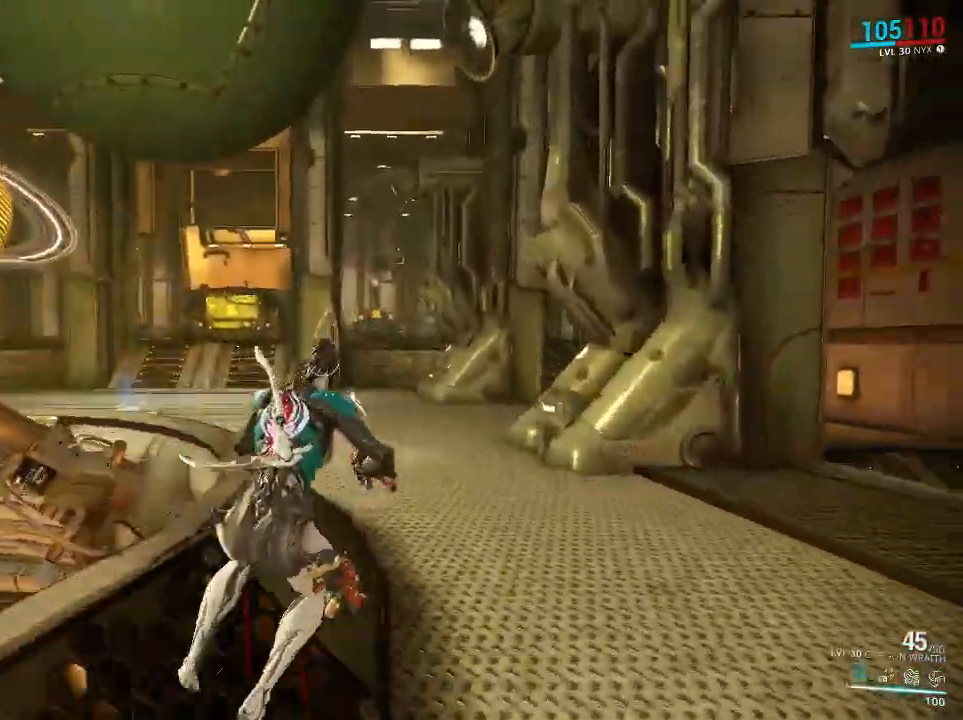
{"keys": ["w"], "mouse": [], "events": [[50, "ctrl", "down"], [150, "mouse_right", "down"], [150, "space", "down"], [183, "mouse_mb4", "down"], [300, "ctrl", "up"], [300, "mouse_mb4", "up"], [333, "mouse_right", "up"], [467, "space", "up"]]}